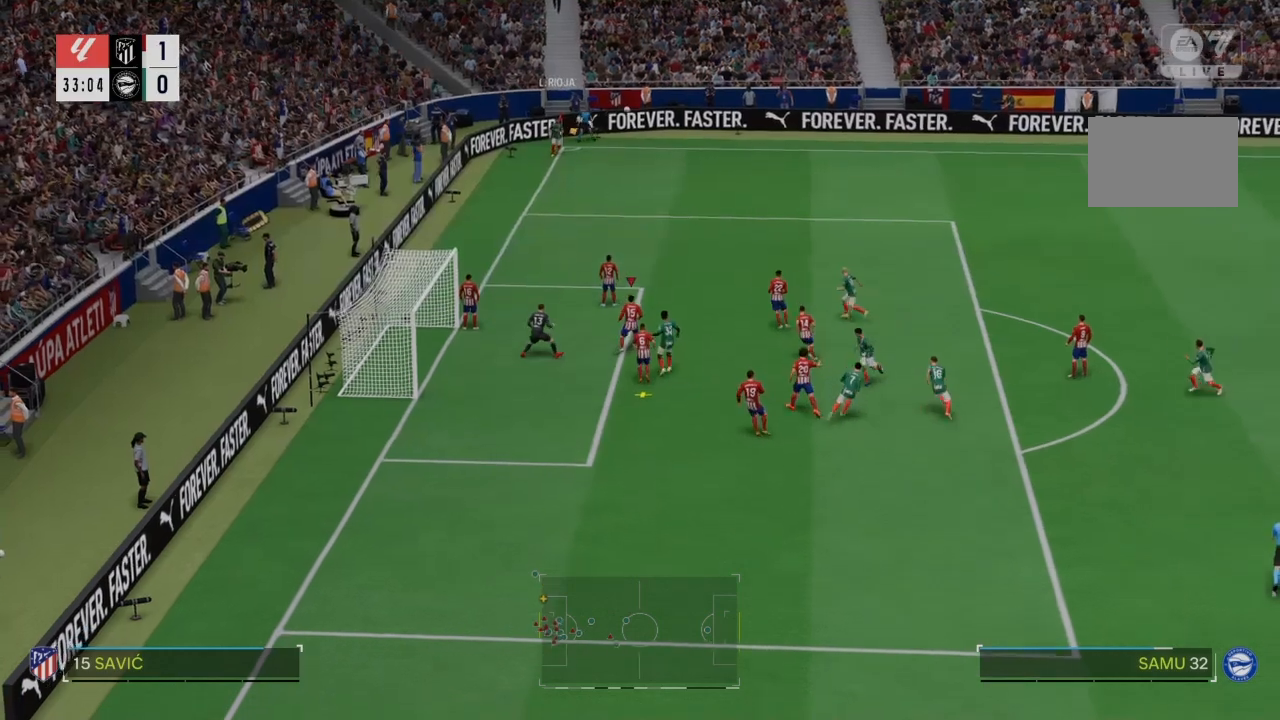
Gameplay with a controller (PlayStation layout); each line is a JSON object with the inputs held at the frame after it. "events" lists button and stick changes between this image and that frame as [ms after this image, input, new state], when the widget could be followed in between. Not read: L3.
{"buttons": [], "left_stick": "up-right", "right_stick": "center"}
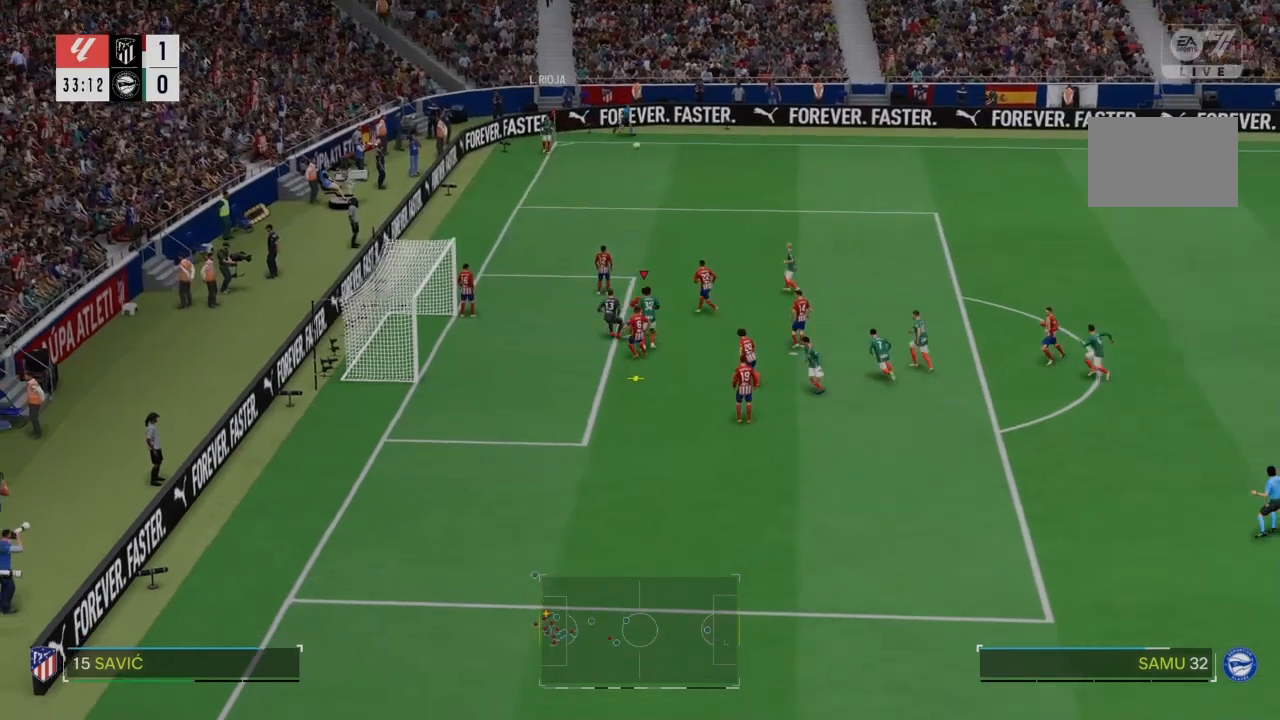
{"buttons": [], "left_stick": "up-right", "right_stick": "center", "events": [[133, "CIRCLE", "down"], [200, "CIRCLE", "up"]]}
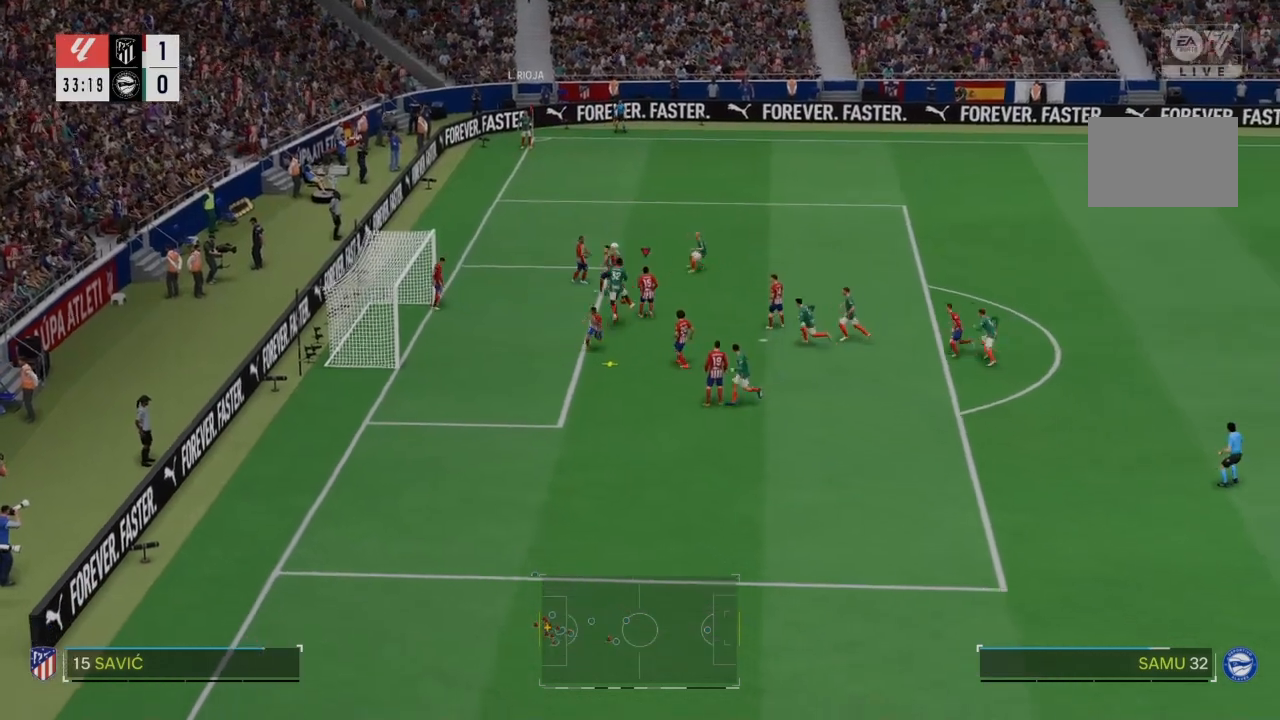
{"buttons": [], "left_stick": "right", "right_stick": "center"}
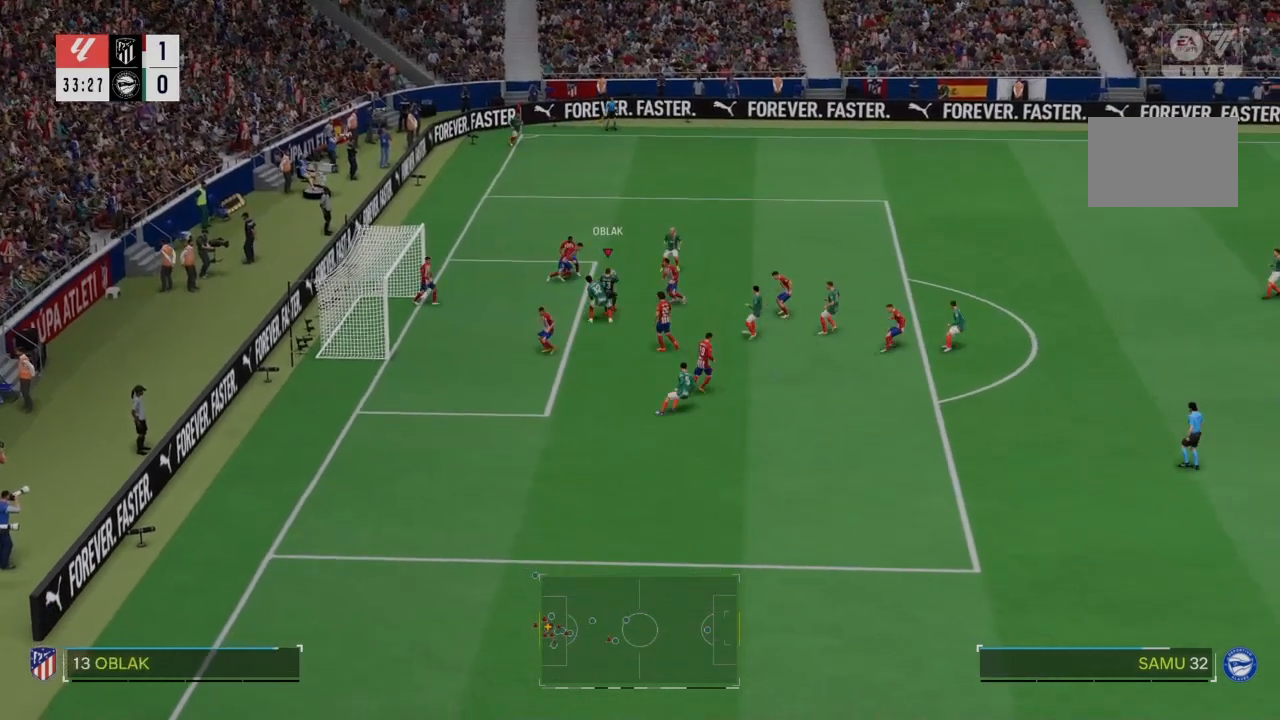
{"buttons": ["R2"], "left_stick": "right", "right_stick": "center", "events": [[333, "R2", "down"]]}
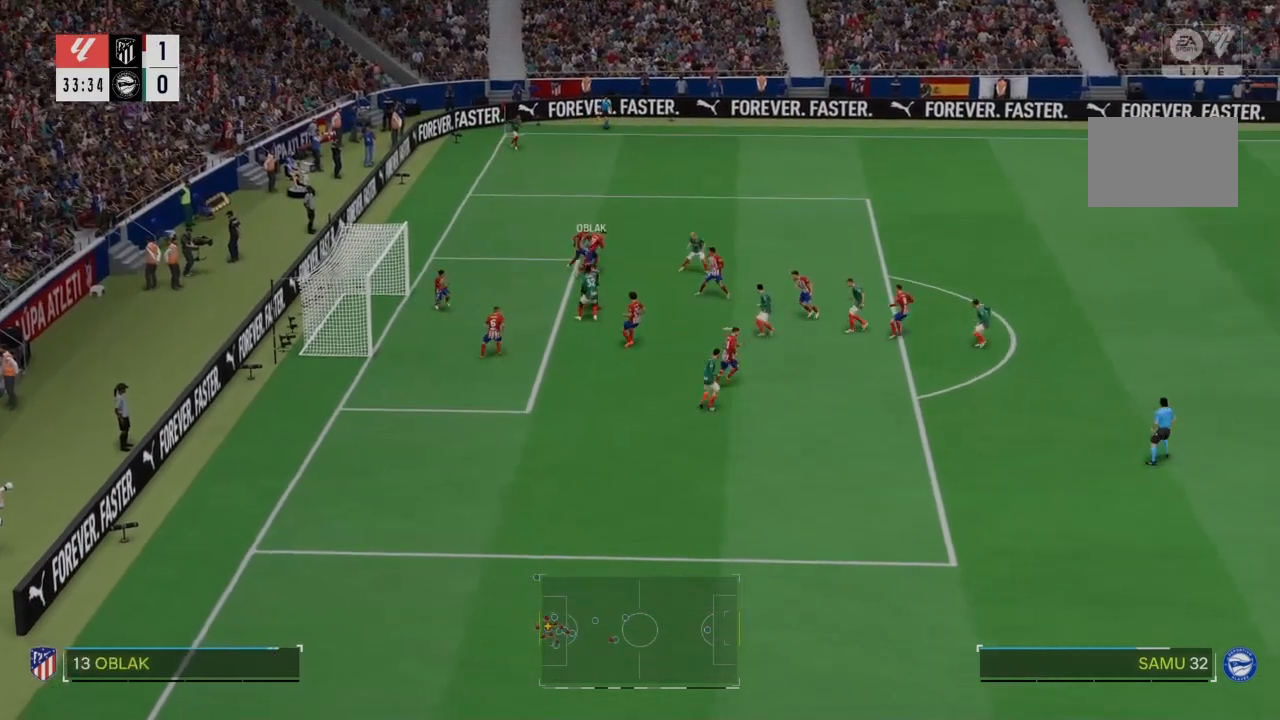
{"buttons": [], "left_stick": "right", "right_stick": "center", "events": [[434, "R2", "up"]]}
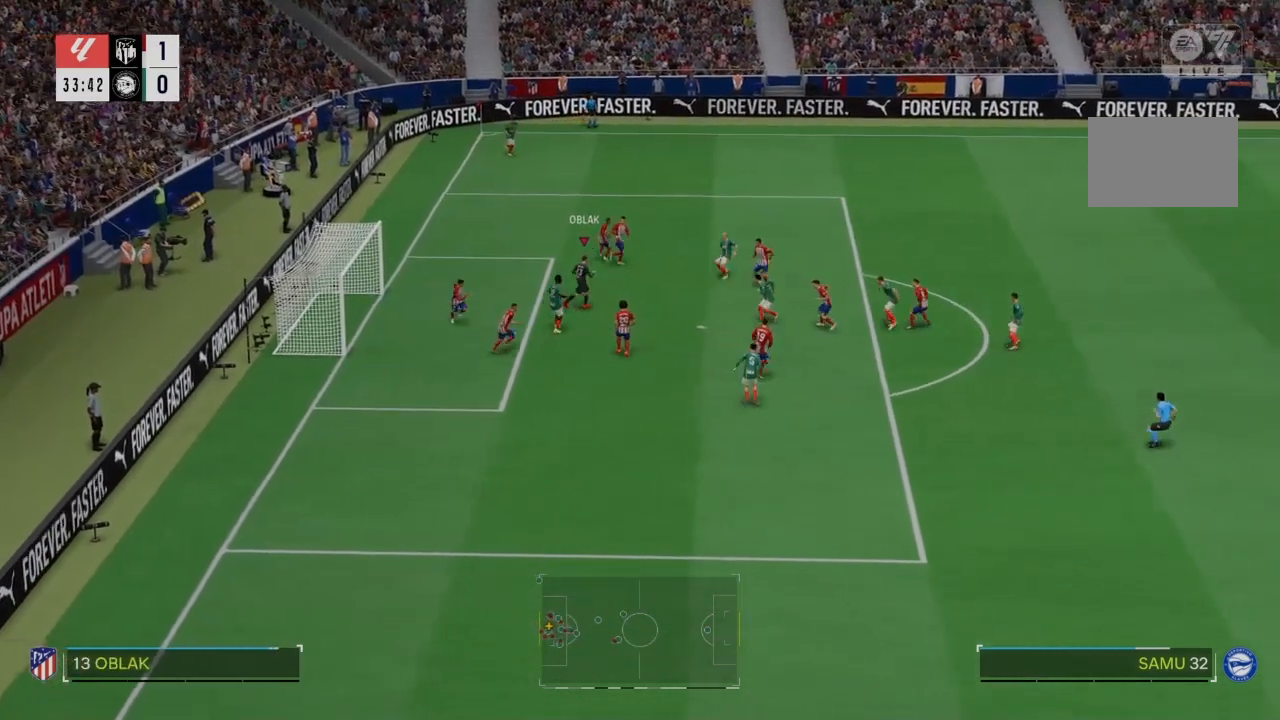
{"buttons": [], "left_stick": "down-right", "right_stick": "center", "events": [[500, "left_stick", "down-right"]]}
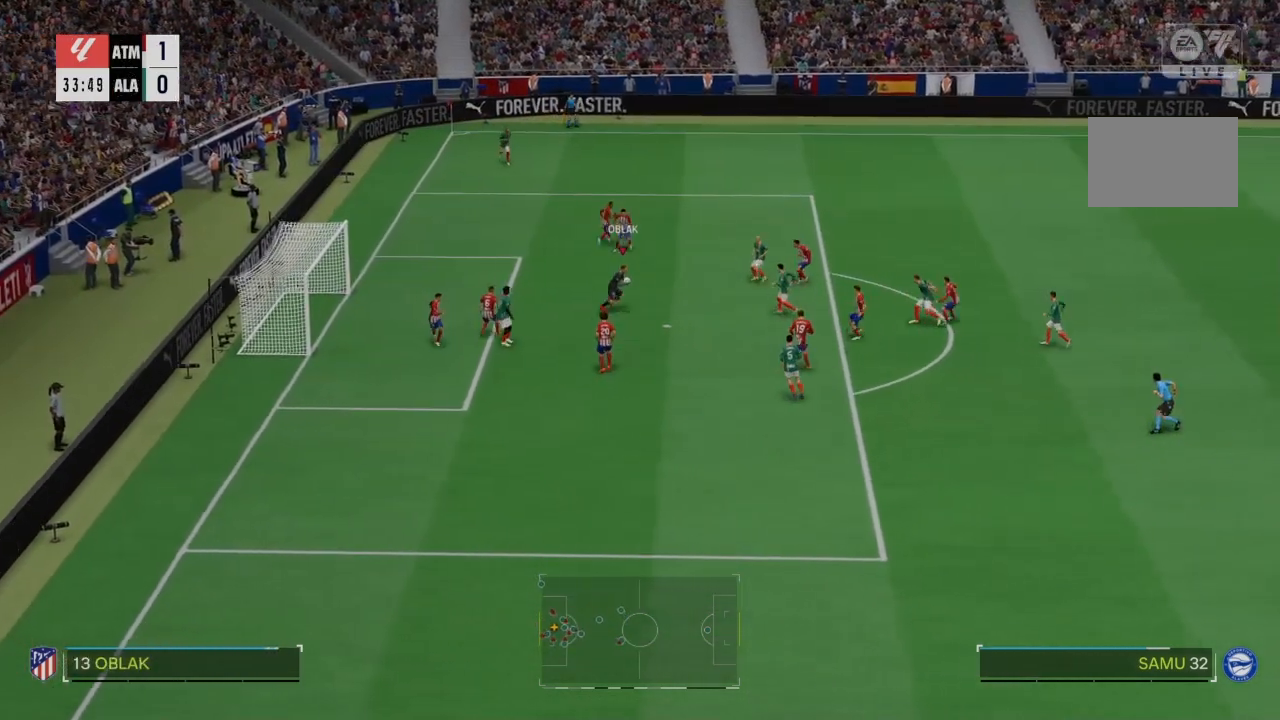
{"buttons": [], "left_stick": "down-right", "right_stick": "center", "events": []}
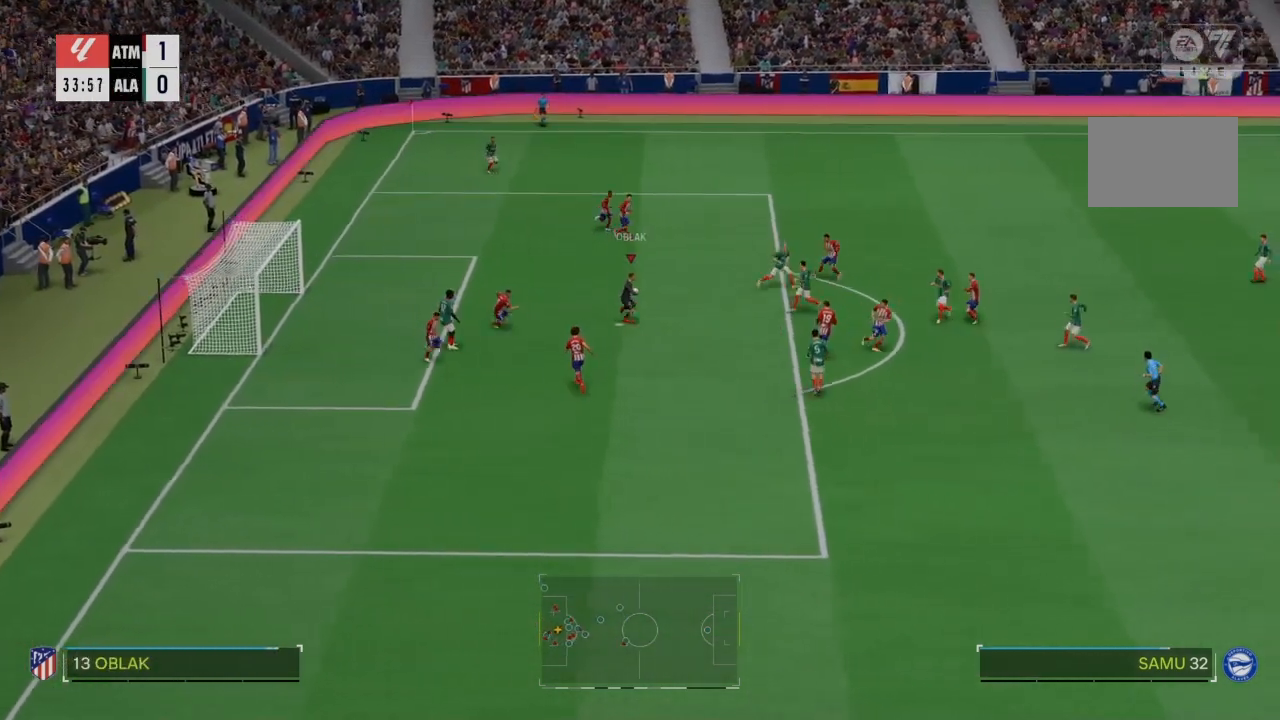
{"buttons": [], "left_stick": "down-right", "right_stick": "center", "events": []}
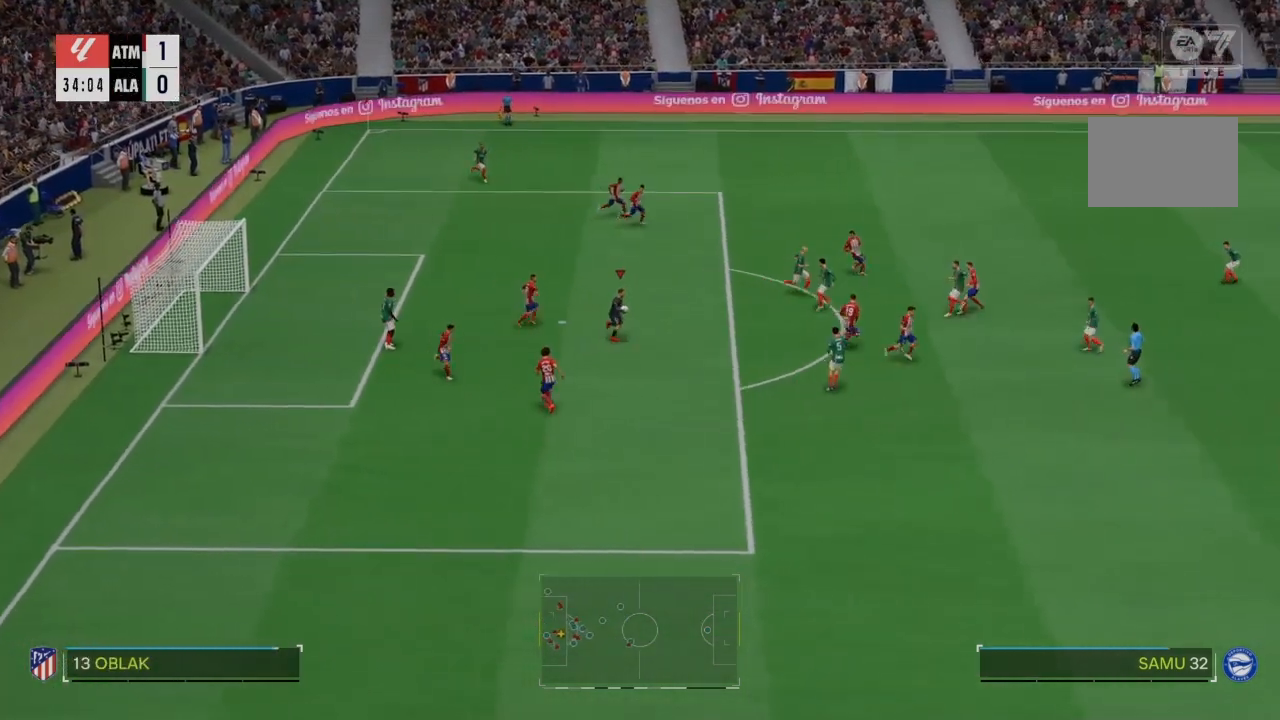
{"buttons": ["CROSS"], "left_stick": "right", "right_stick": "center", "events": [[367, "CROSS", "down"], [400, "left_stick", "right"]]}
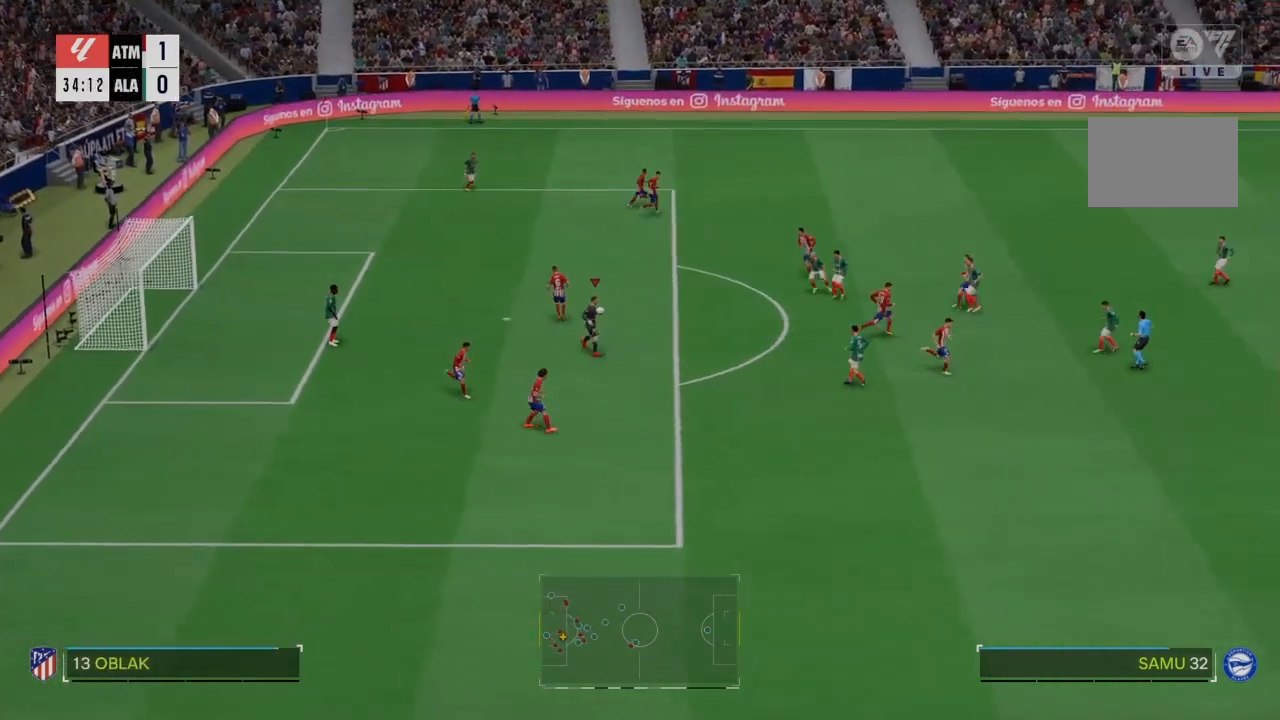
{"buttons": [], "left_stick": "right", "right_stick": "center", "events": [[67, "CROSS", "up"]]}
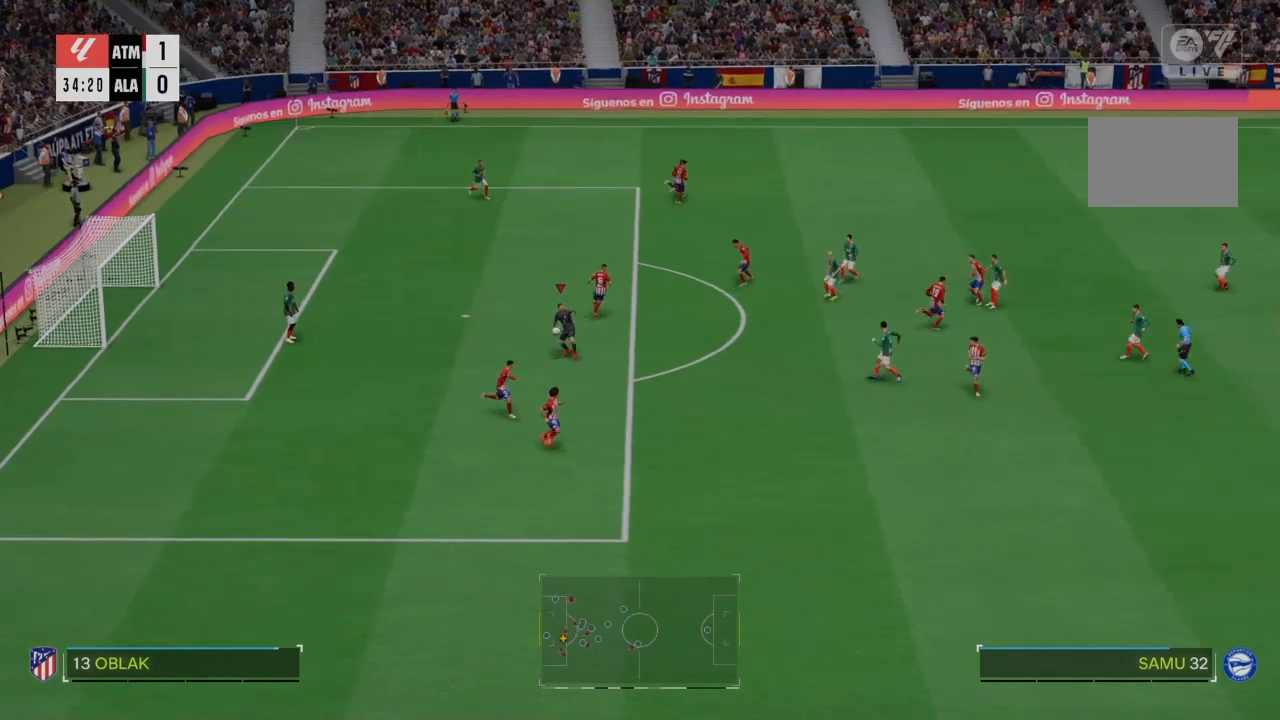
{"buttons": [], "left_stick": "center", "right_stick": "center", "events": [[200, "left_stick", "center"]]}
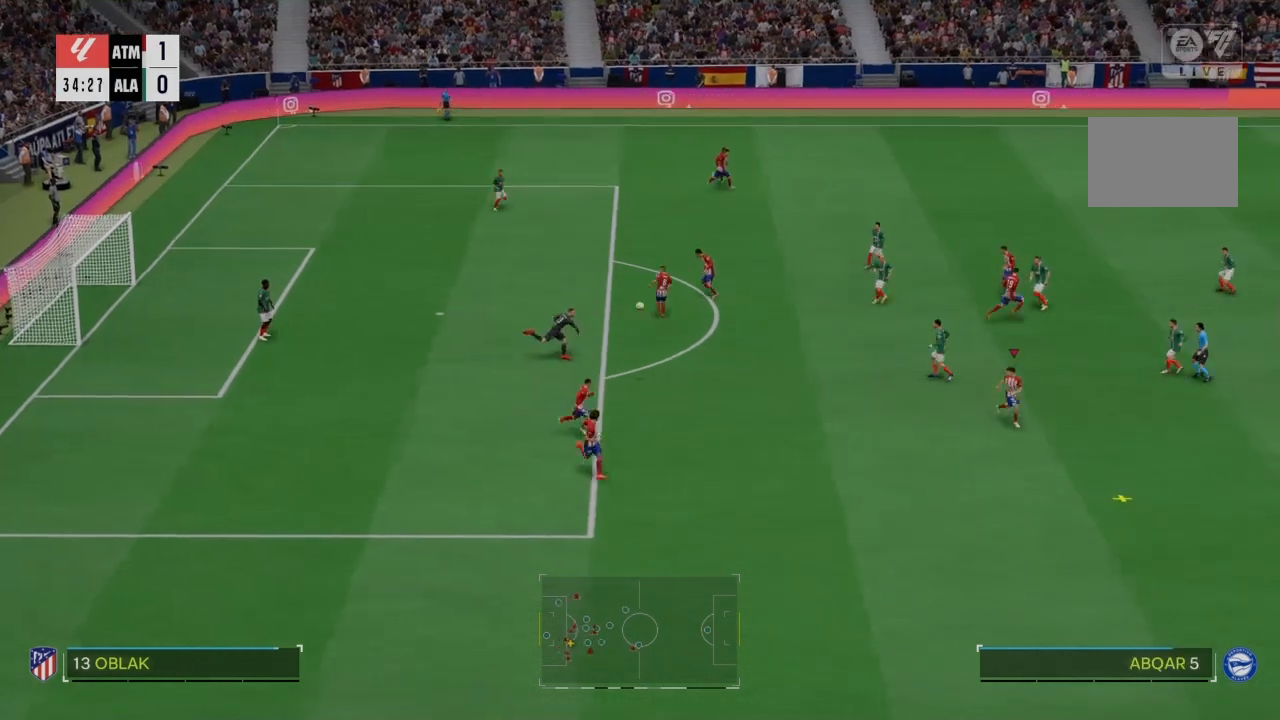
{"buttons": [], "left_stick": "center", "right_stick": "center", "events": []}
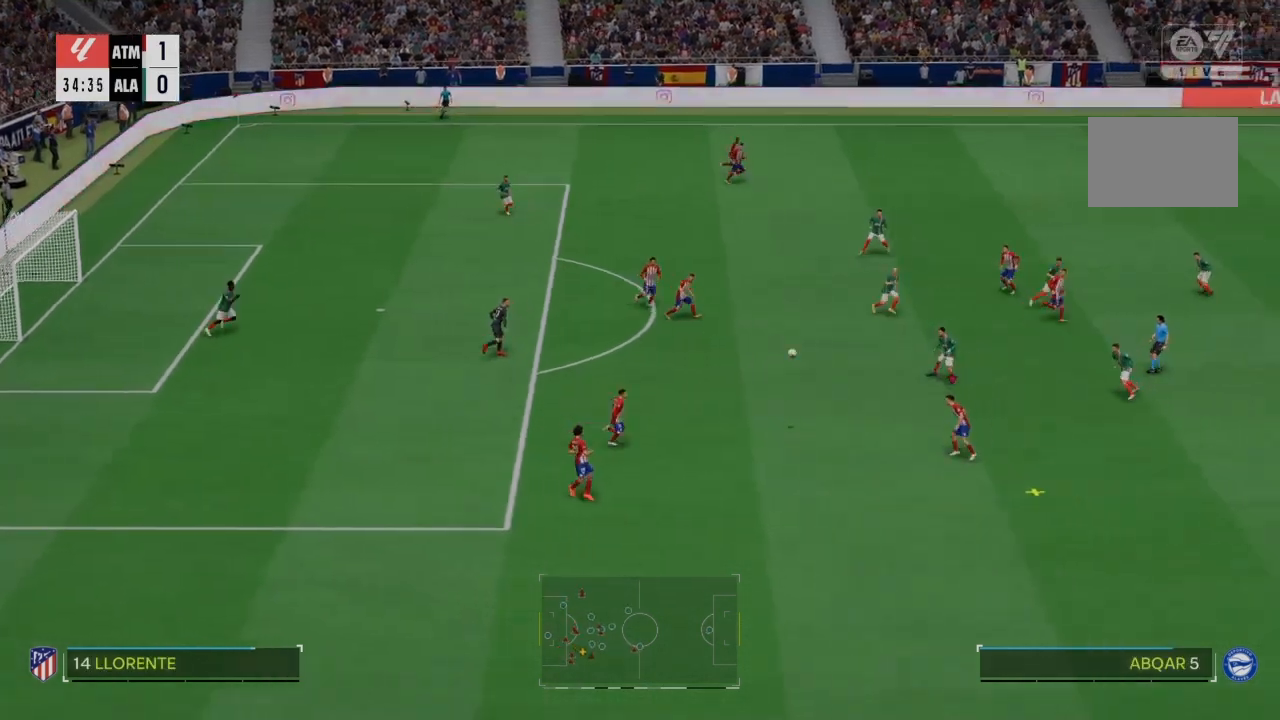
{"buttons": [], "left_stick": "center", "right_stick": "center", "events": [[67, "R3", "down"], [67, "right_stick", "right"], [300, "right_stick", "center"], [334, "R3", "up"]]}
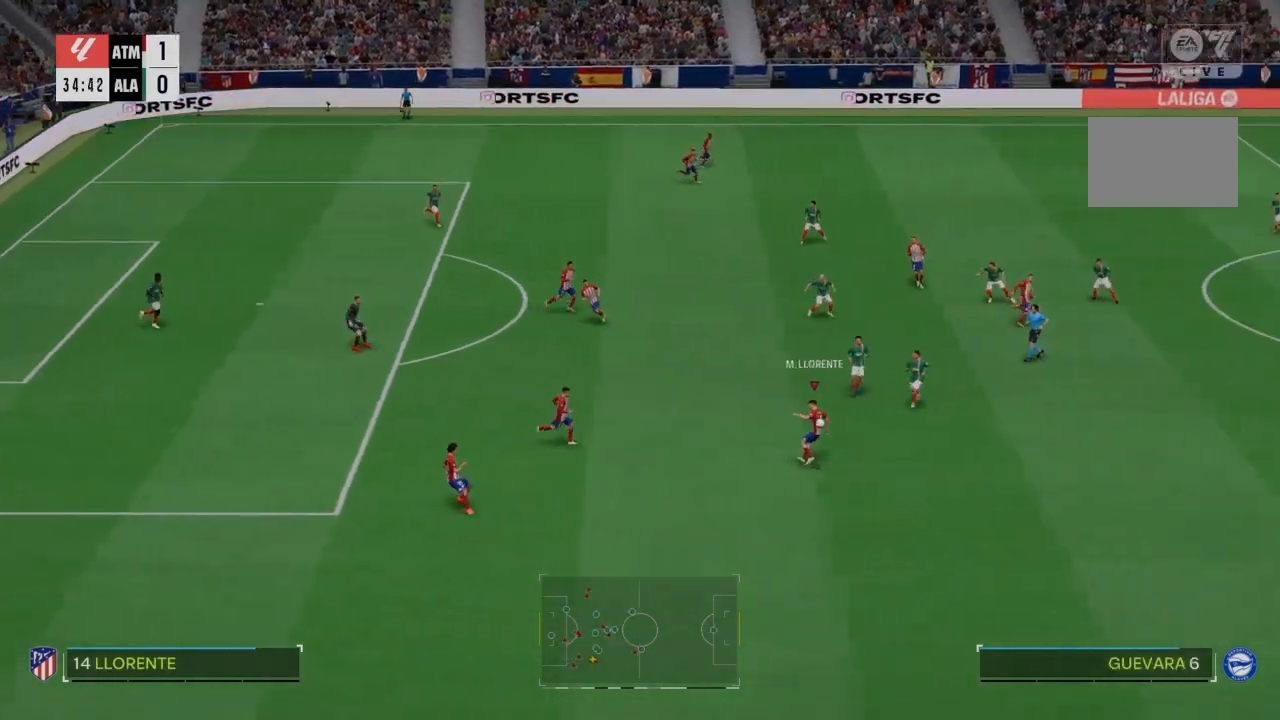
{"buttons": [], "left_stick": "down-right", "right_stick": "center", "events": [[301, "left_stick", "down-right"]]}
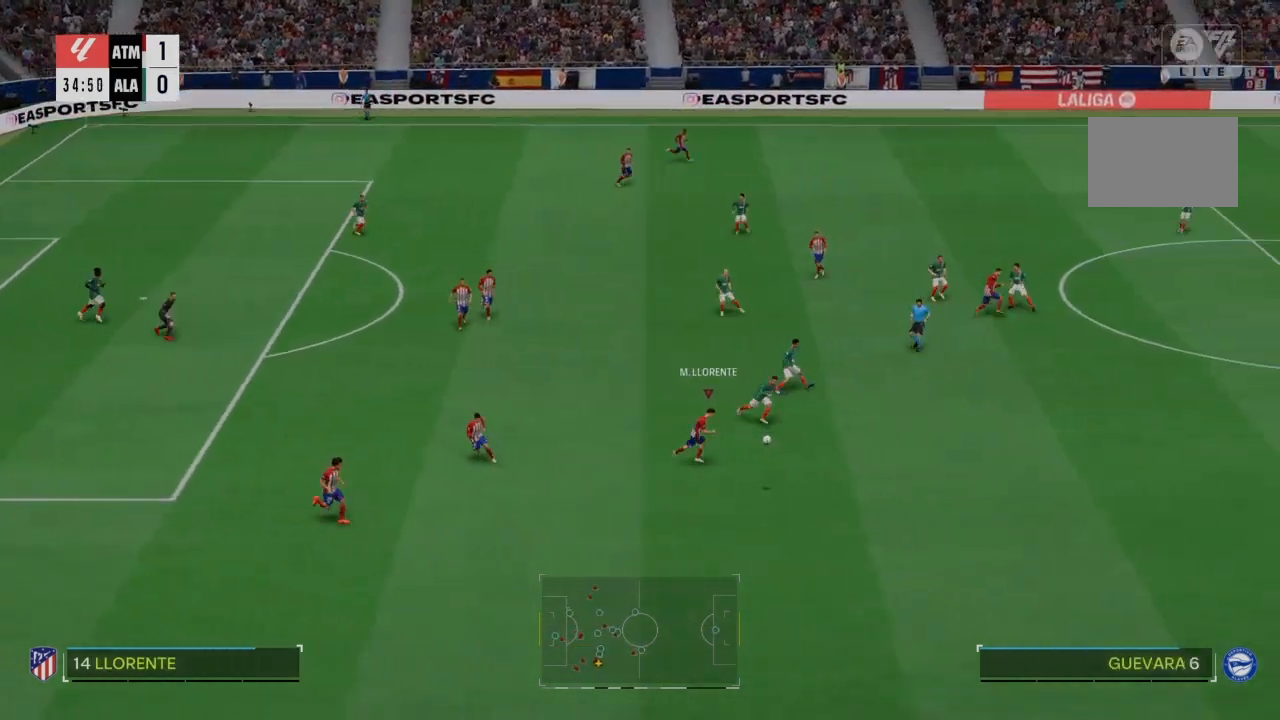
{"buttons": ["R2"], "left_stick": "down-right", "right_stick": "left", "events": [[33, "R2", "down"], [33, "right_stick", "left"]]}
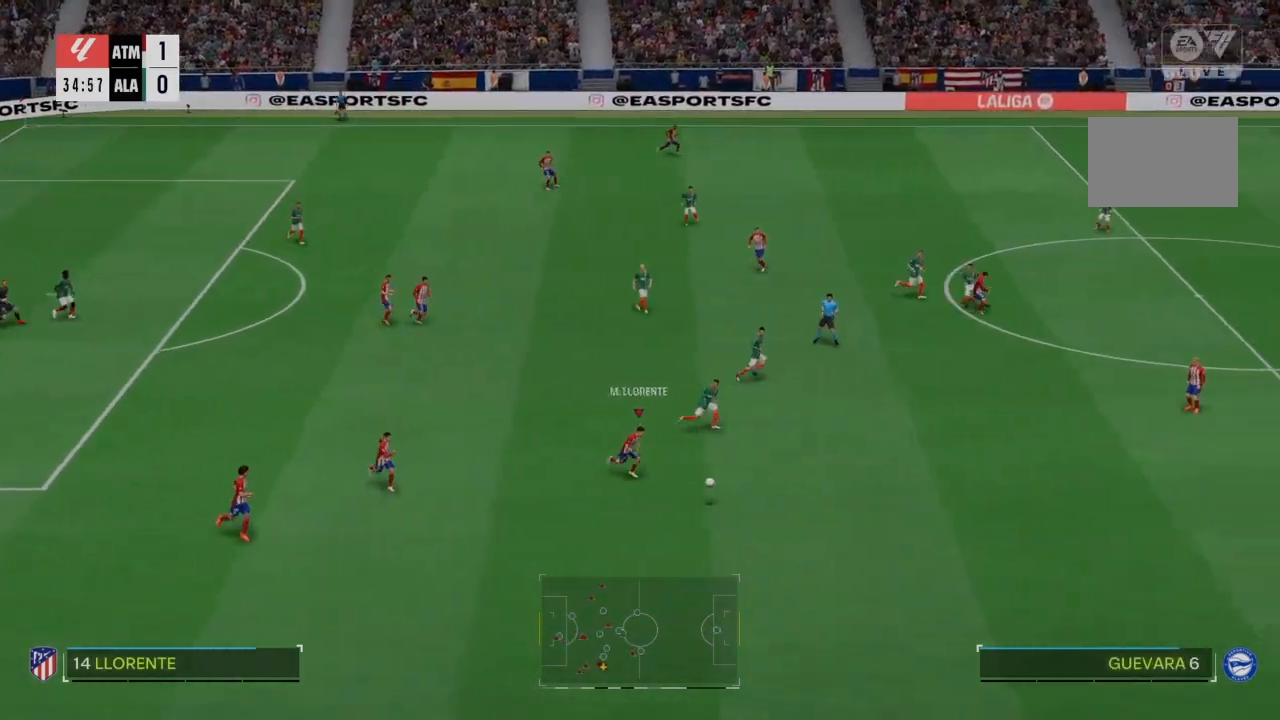
{"buttons": ["R2"], "left_stick": "down-right", "right_stick": "left", "events": []}
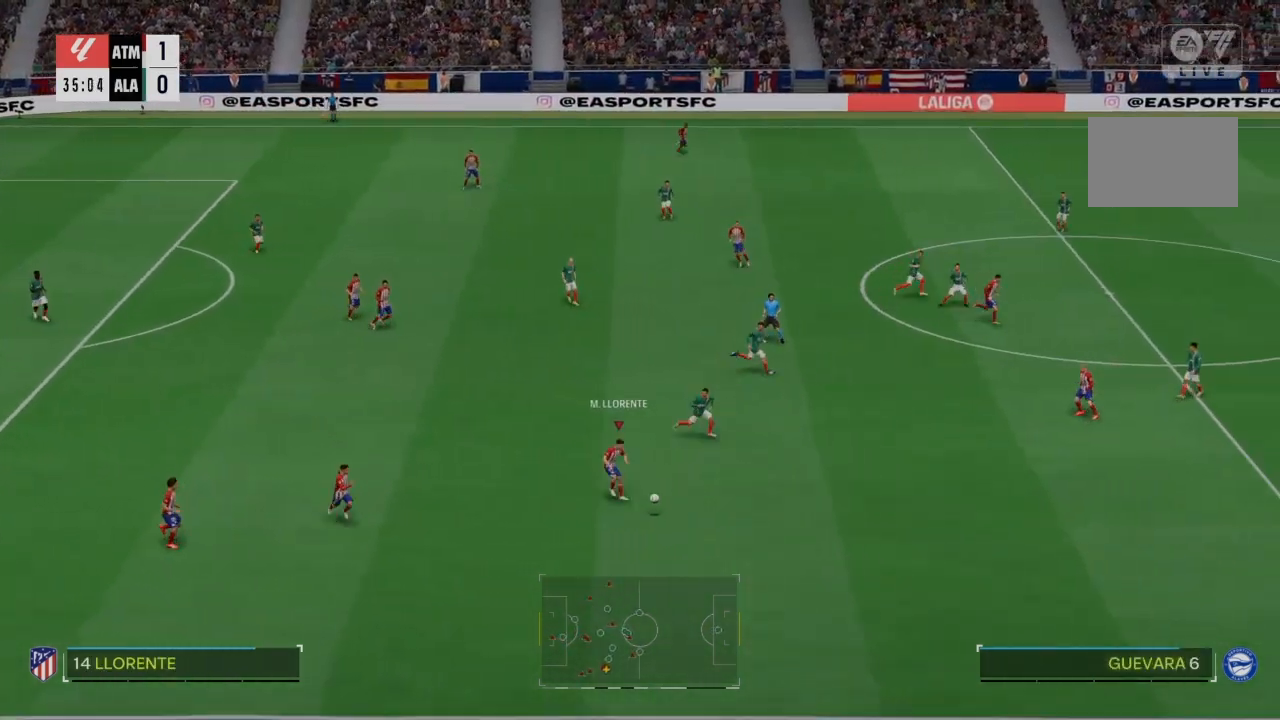
{"buttons": ["R2"], "left_stick": "down-right", "right_stick": "left", "events": []}
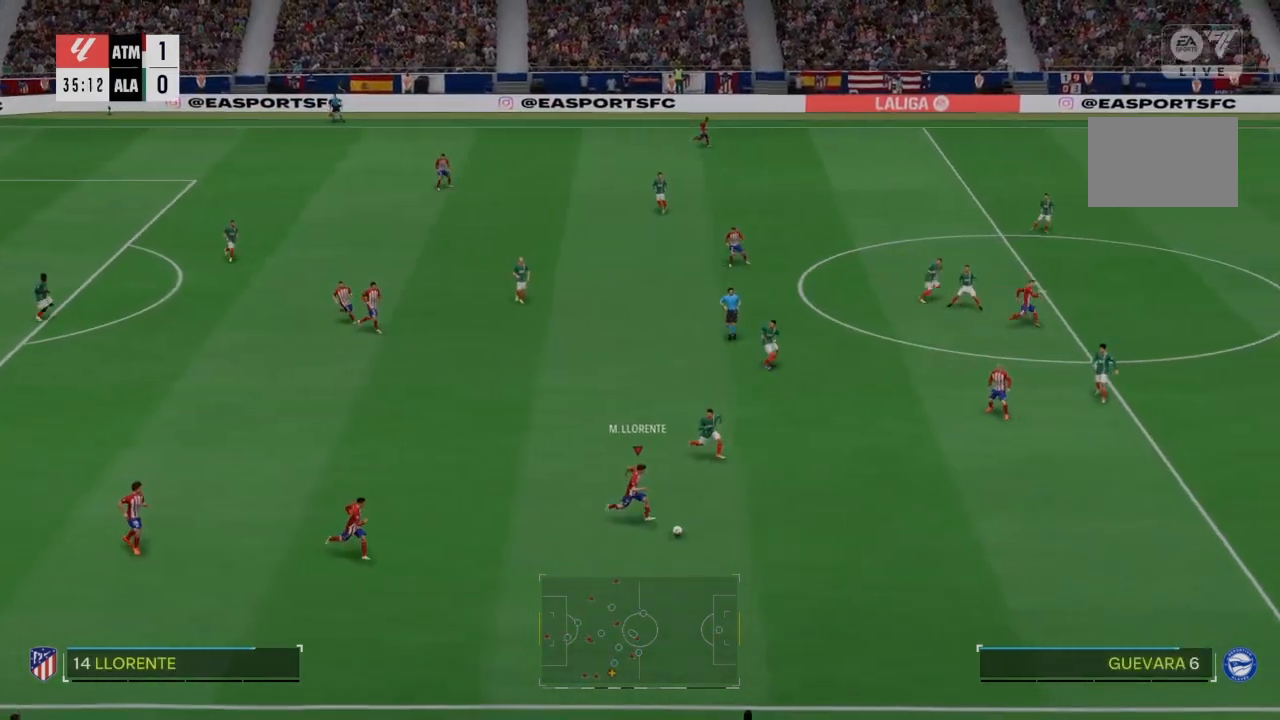
{"buttons": ["R2"], "left_stick": "right", "right_stick": "left", "events": [[267, "left_stick", "right"]]}